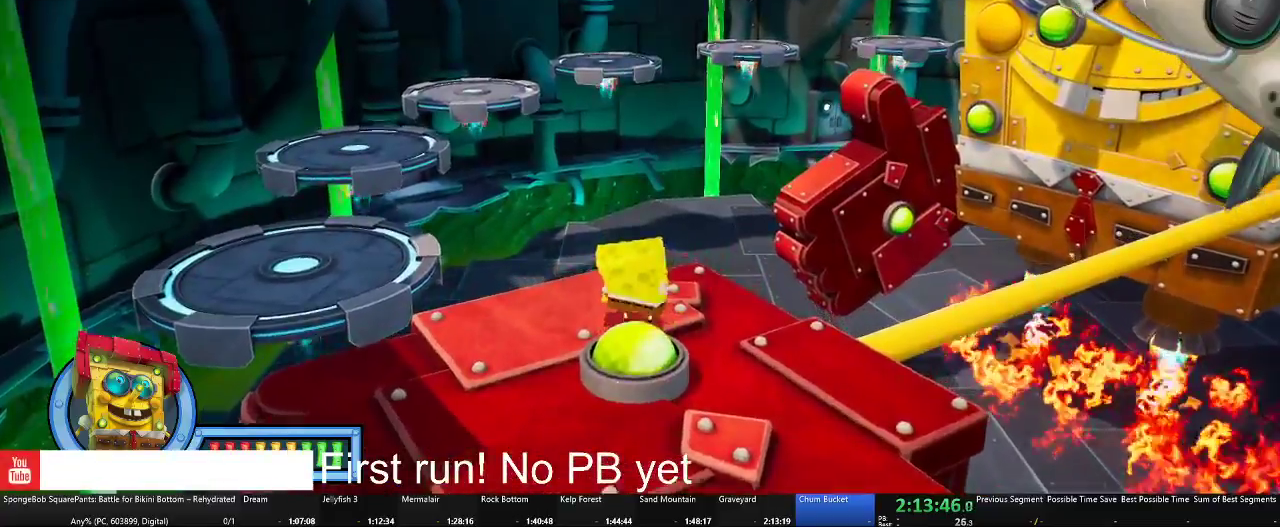
Gameplay with a controller (Xbox layout); each line is a JSON object with the inputs held at the frame after it. "events" lists button and stick changes between this image and that frame as [ms after this image, input, new state], when the widget could be followed in between.
{"buttons": [], "left_stick": "down", "right_stick": "center", "events": [[50, "A", "up"], [334, "A", "down"], [468, "A", "up"]]}
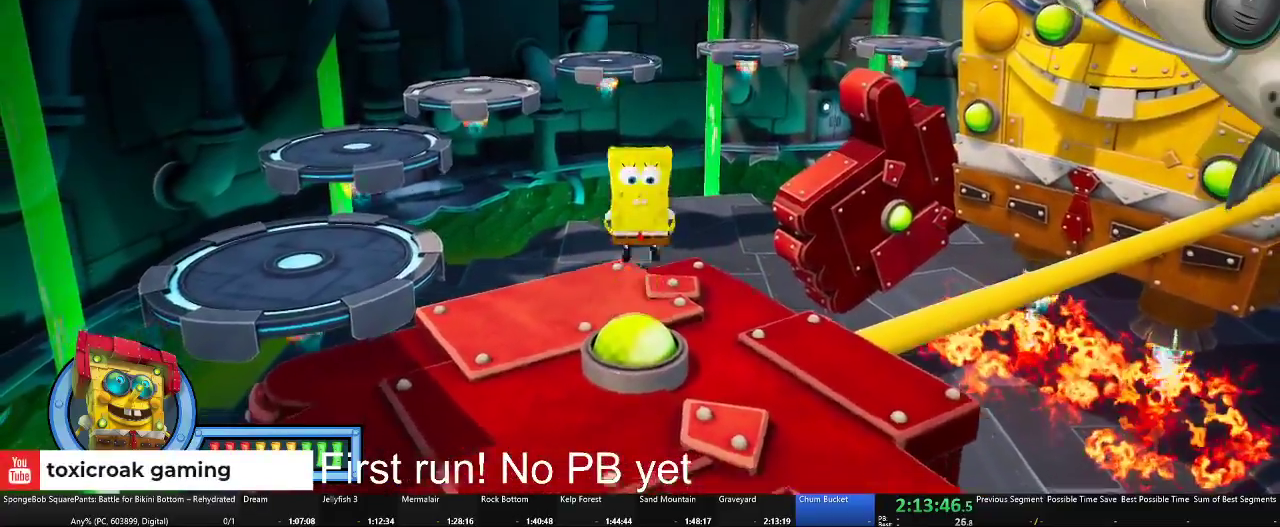
{"buttons": [], "left_stick": "center", "right_stick": "right", "events": [[50, "B", "down"], [50, "left_stick", "center"], [167, "B", "up"], [384, "right_stick", "right"]]}
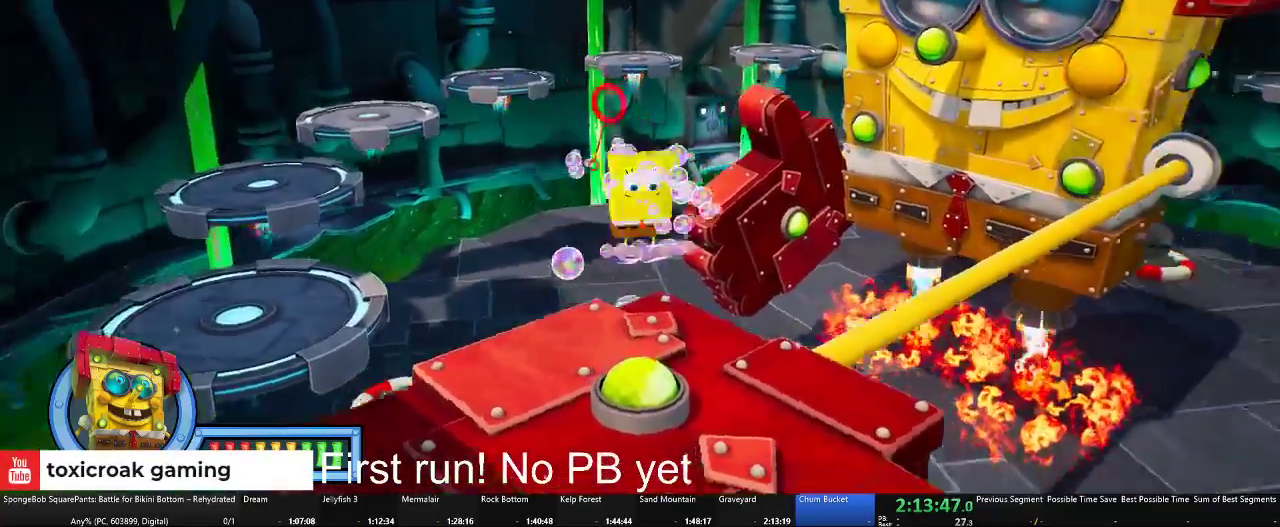
{"buttons": [], "left_stick": "down-left", "right_stick": "center", "events": [[84, "left_stick", "down-left"], [334, "right_stick", "center"]]}
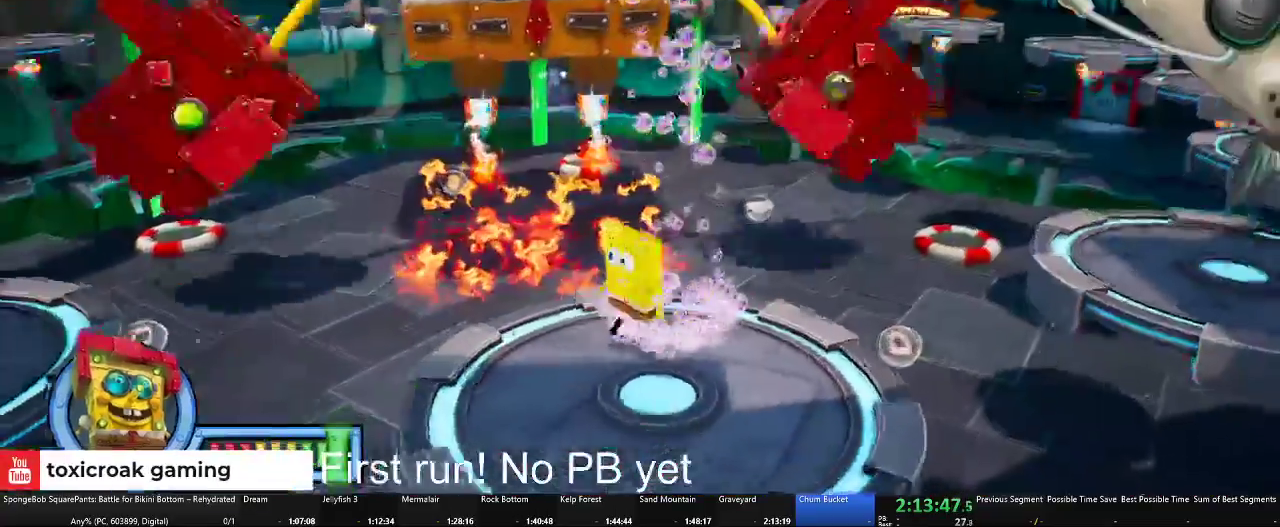
{"buttons": [], "left_stick": "left", "right_stick": "center", "events": [[183, "left_stick", "left"], [250, "A", "down"], [334, "A", "up"]]}
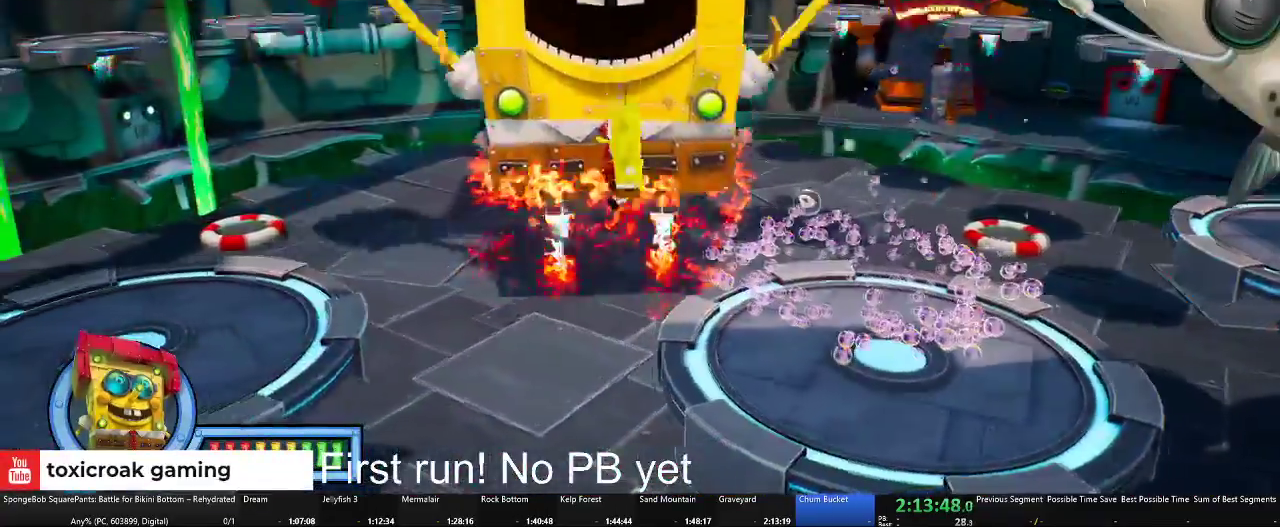
{"buttons": [], "left_stick": "left", "right_stick": "center", "events": [[84, "A", "down"], [217, "A", "up"]]}
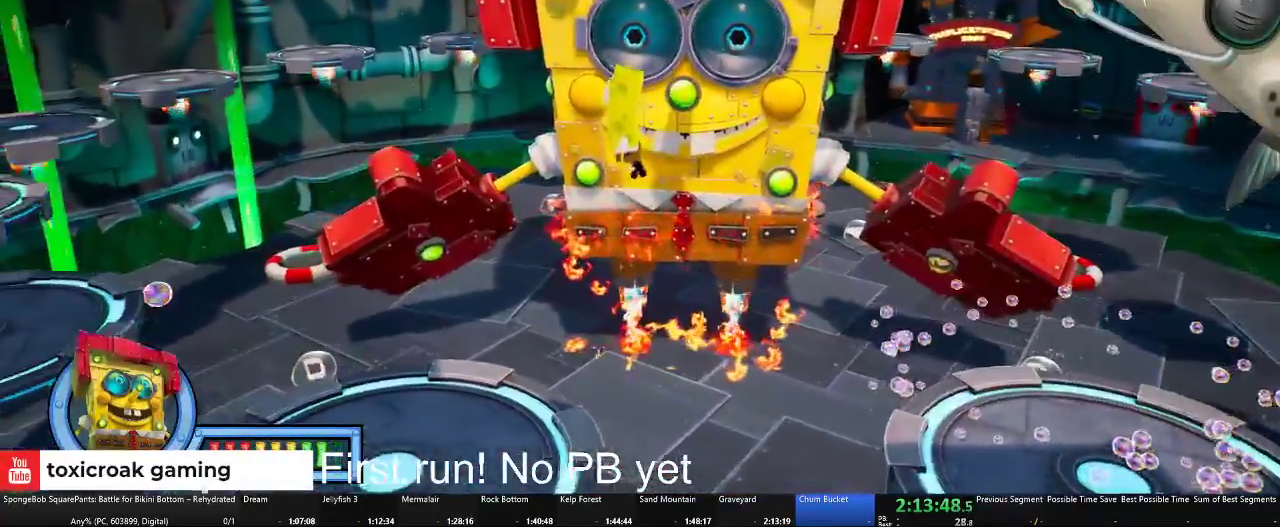
{"buttons": [], "left_stick": "right", "right_stick": "center", "events": [[150, "left_stick", "right"]]}
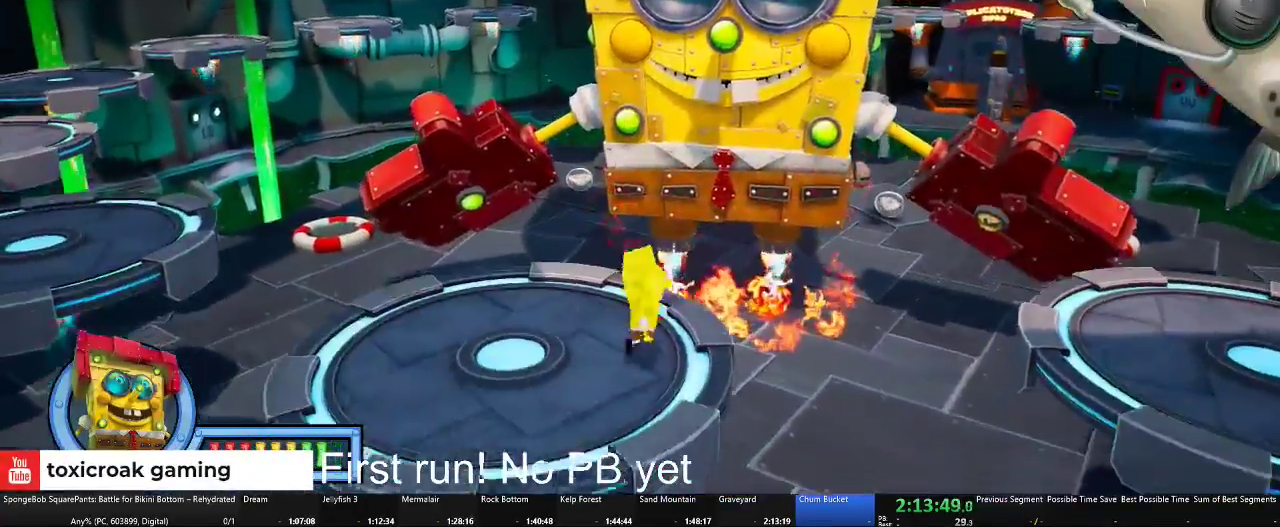
{"buttons": [], "left_stick": "right", "right_stick": "center", "events": [[84, "A", "down"], [201, "A", "up"], [367, "A", "down"], [501, "A", "up"]]}
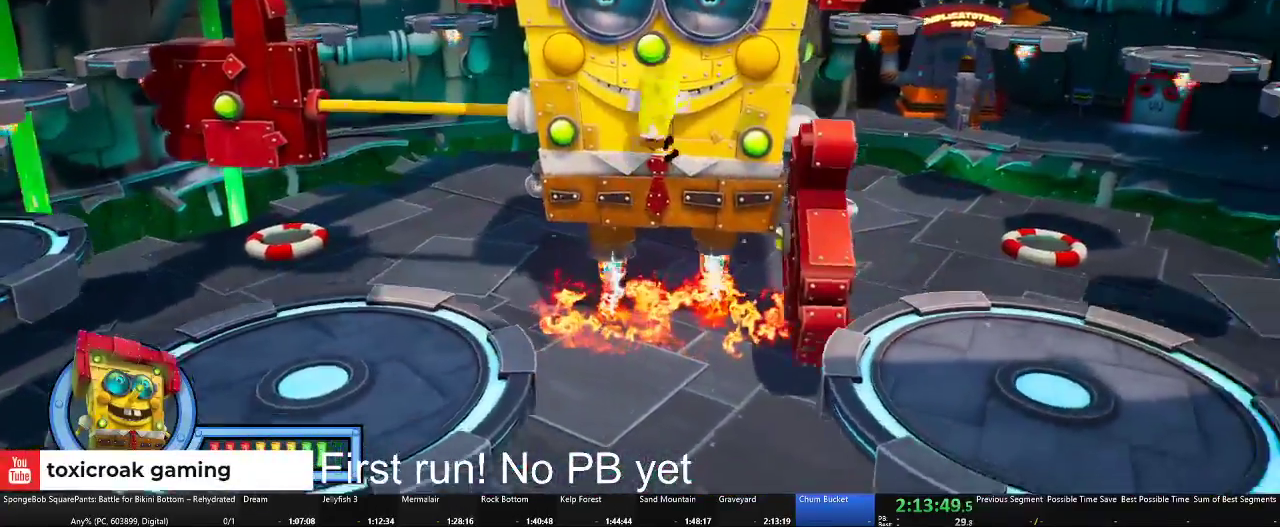
{"buttons": [], "left_stick": "right", "right_stick": "center", "events": []}
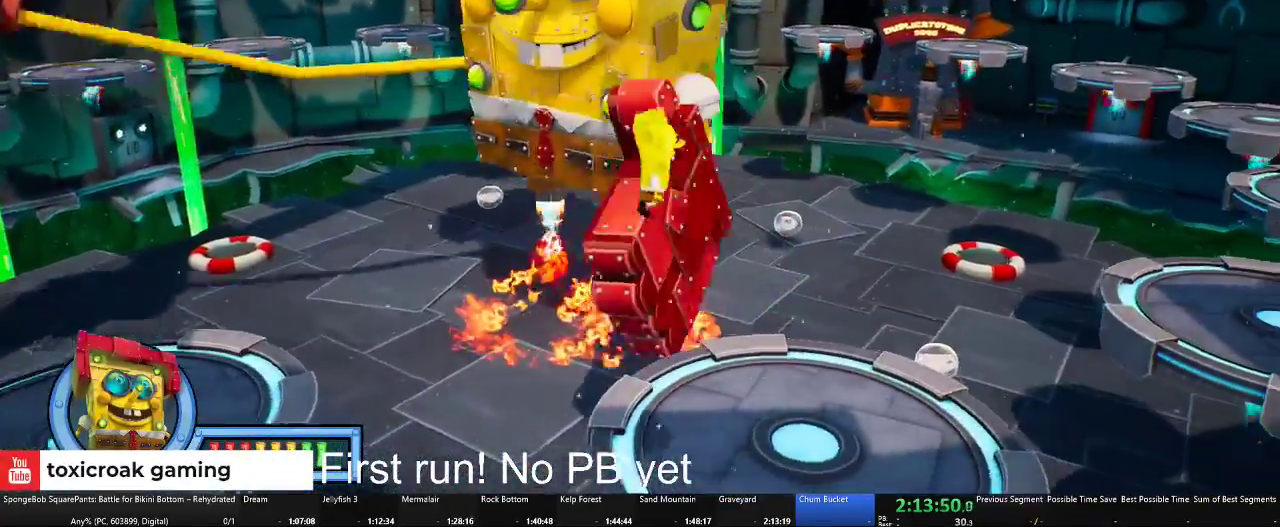
{"buttons": [], "left_stick": "right", "right_stick": "center", "events": [[334, "A", "down"], [468, "A", "up"]]}
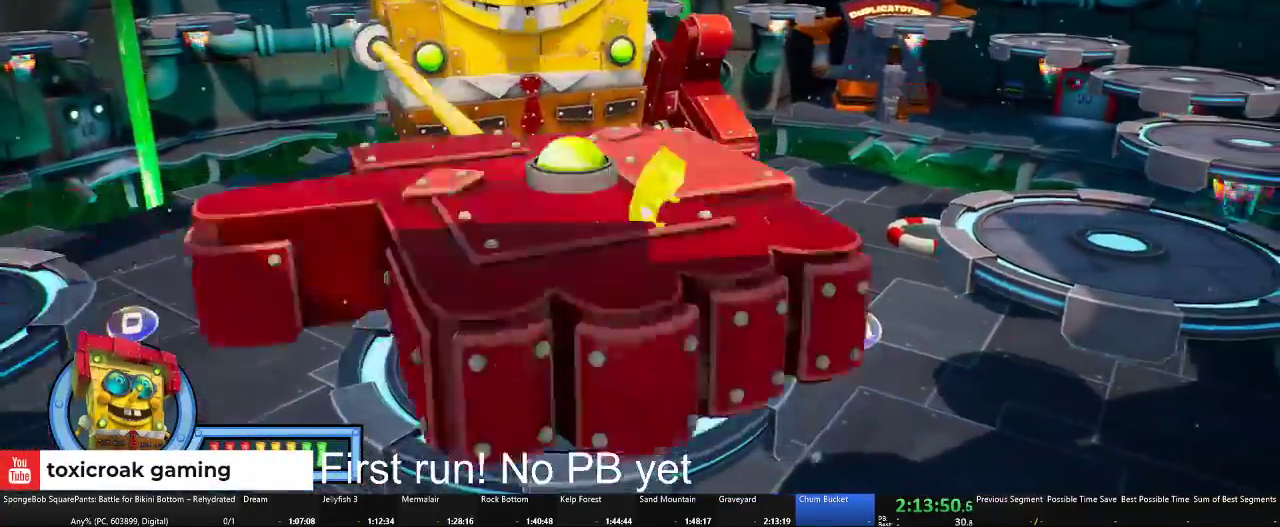
{"buttons": [], "left_stick": "left", "right_stick": "center", "events": [[33, "A", "down"], [183, "A", "up"], [417, "left_stick", "left"]]}
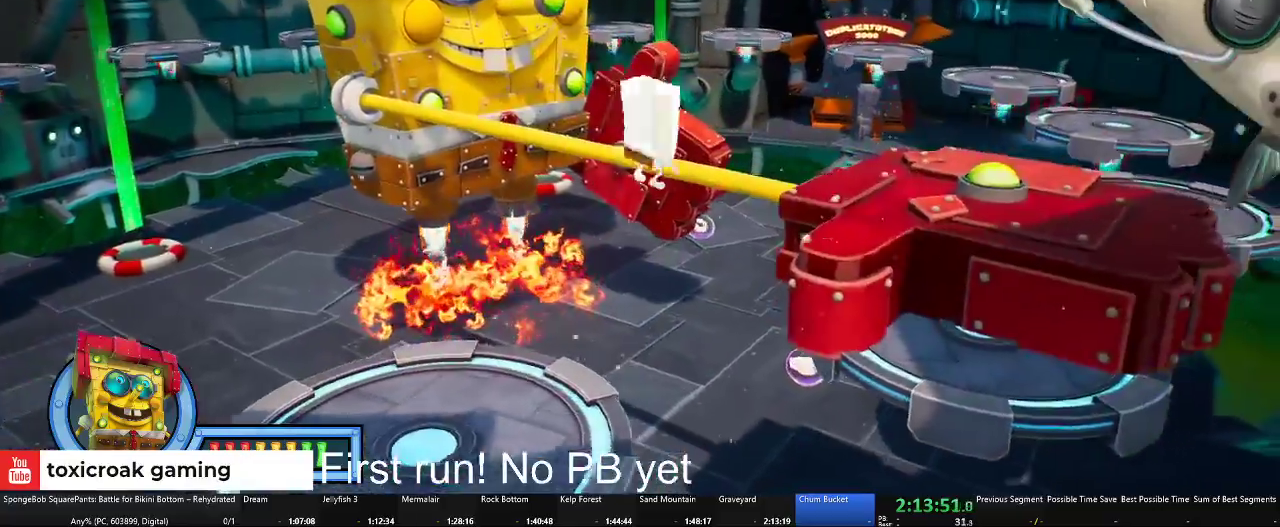
{"buttons": [], "left_stick": "up-right", "right_stick": "center", "events": [[217, "left_stick", "up-left"], [284, "left_stick", "up-right"]]}
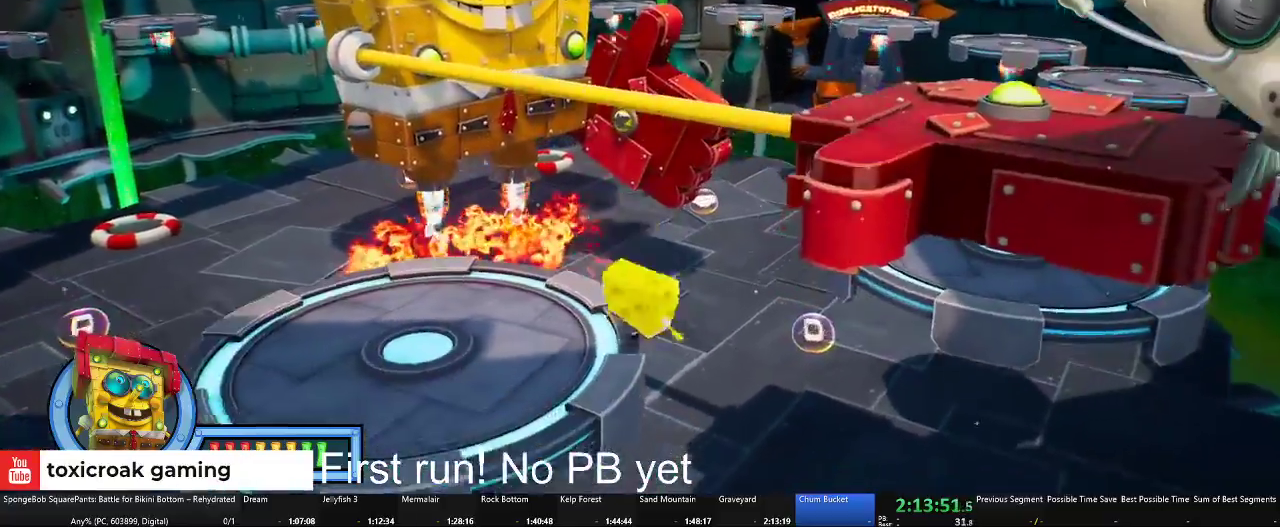
{"buttons": ["A"], "left_stick": "right", "right_stick": "center", "events": [[17, "A", "down"], [183, "A", "up"], [400, "A", "down"], [484, "left_stick", "right"]]}
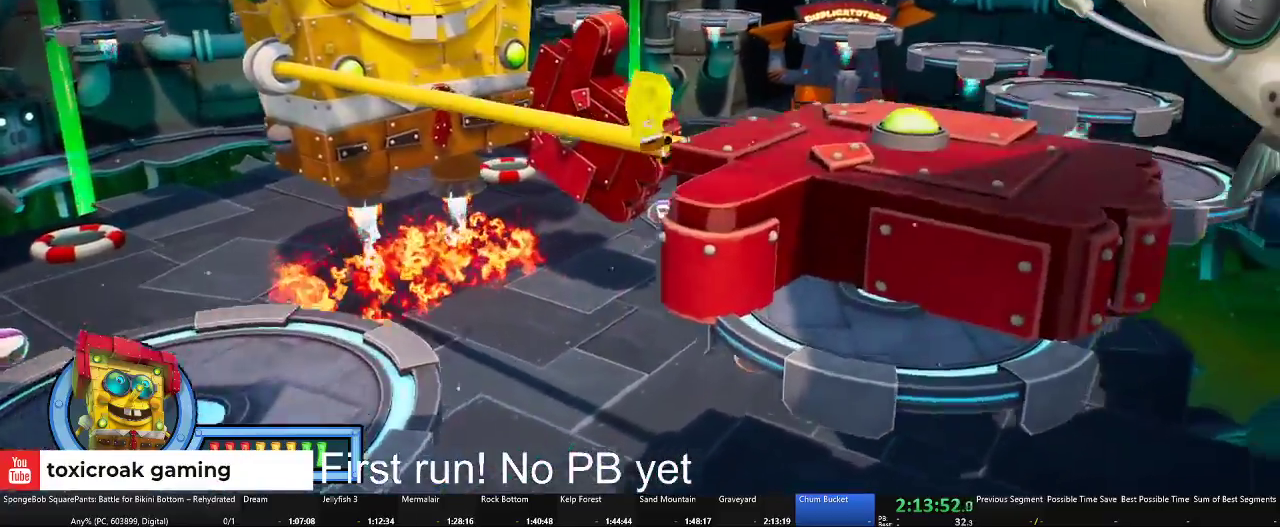
{"buttons": [], "left_stick": "up-right", "right_stick": "center", "events": [[34, "R2", "down"], [134, "left_stick", "up-right"], [234, "A", "up"], [351, "R2", "up"]]}
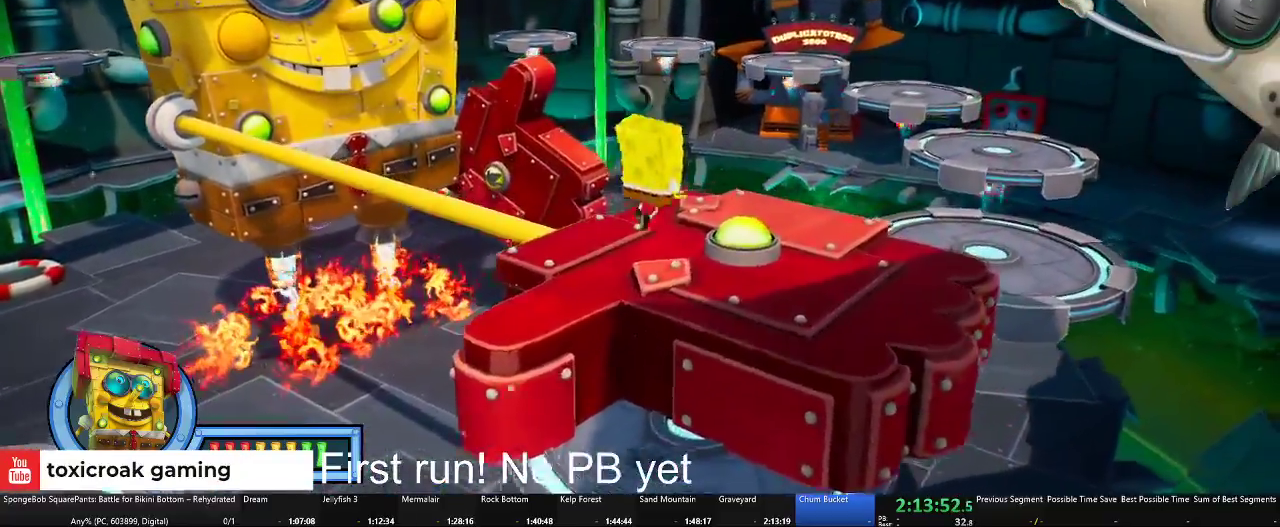
{"buttons": [], "left_stick": "up", "right_stick": "center", "events": [[200, "A", "down"], [267, "left_stick", "up"], [300, "A", "up"]]}
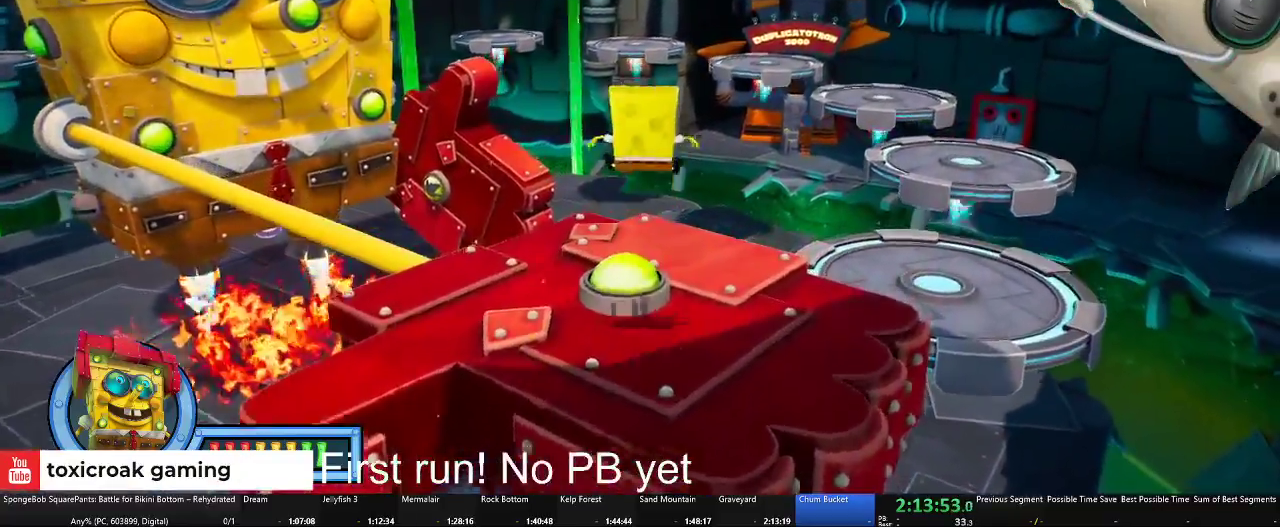
{"buttons": [], "left_stick": "up", "right_stick": "left", "events": [[50, "B", "down"], [134, "left_stick", "up-left"], [167, "B", "up"], [251, "left_stick", "center"], [301, "right_stick", "left"], [367, "right_stick", "down-left"], [451, "right_stick", "left"], [468, "left_stick", "up"]]}
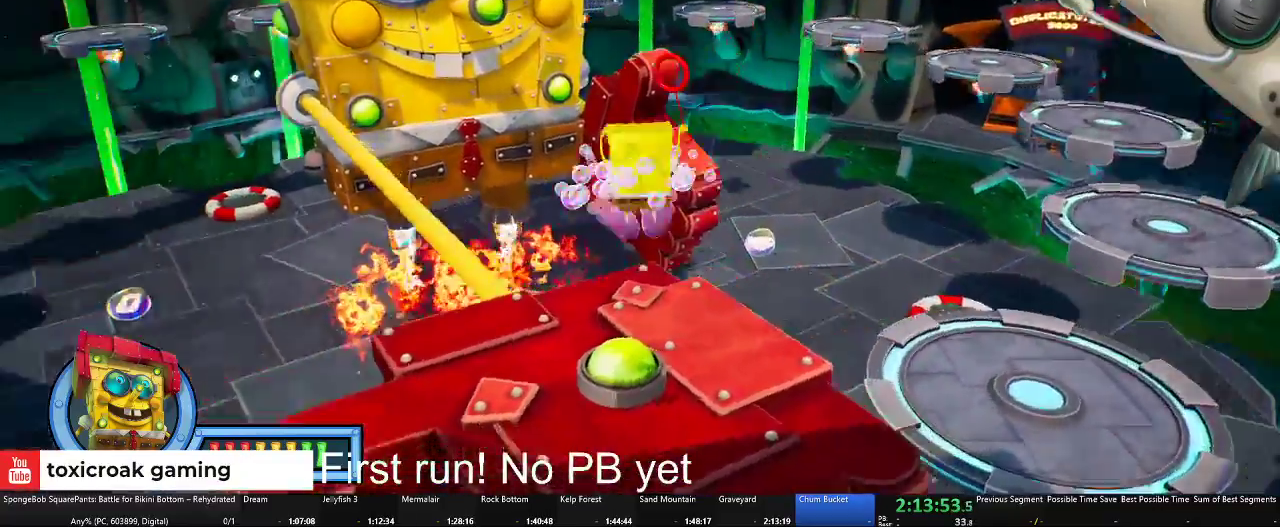
{"buttons": ["R2"], "left_stick": "up", "right_stick": "center"}
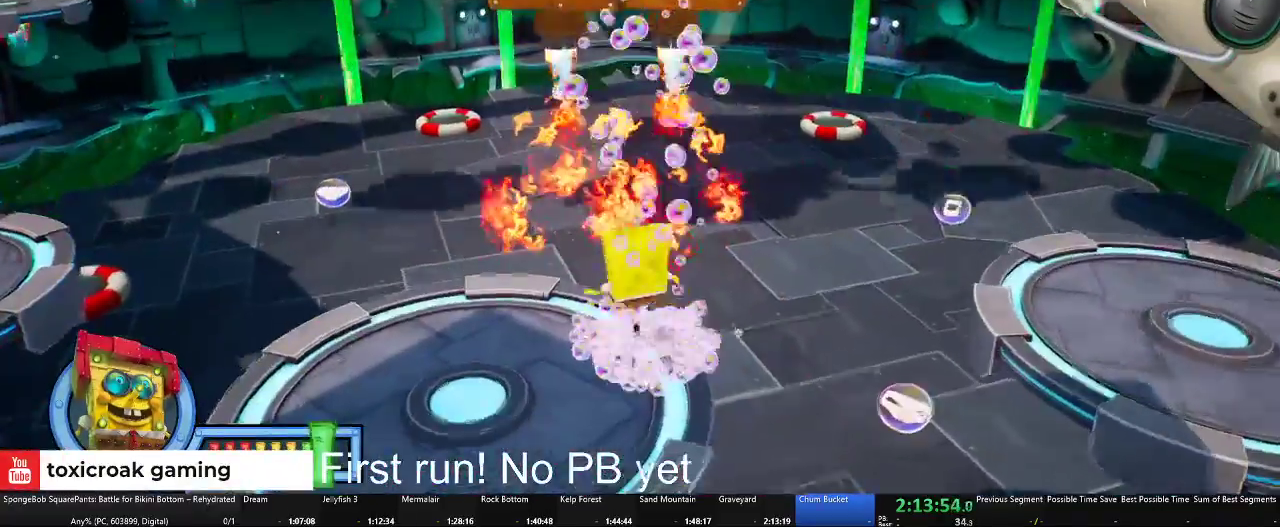
{"buttons": [], "left_stick": "up", "right_stick": "center"}
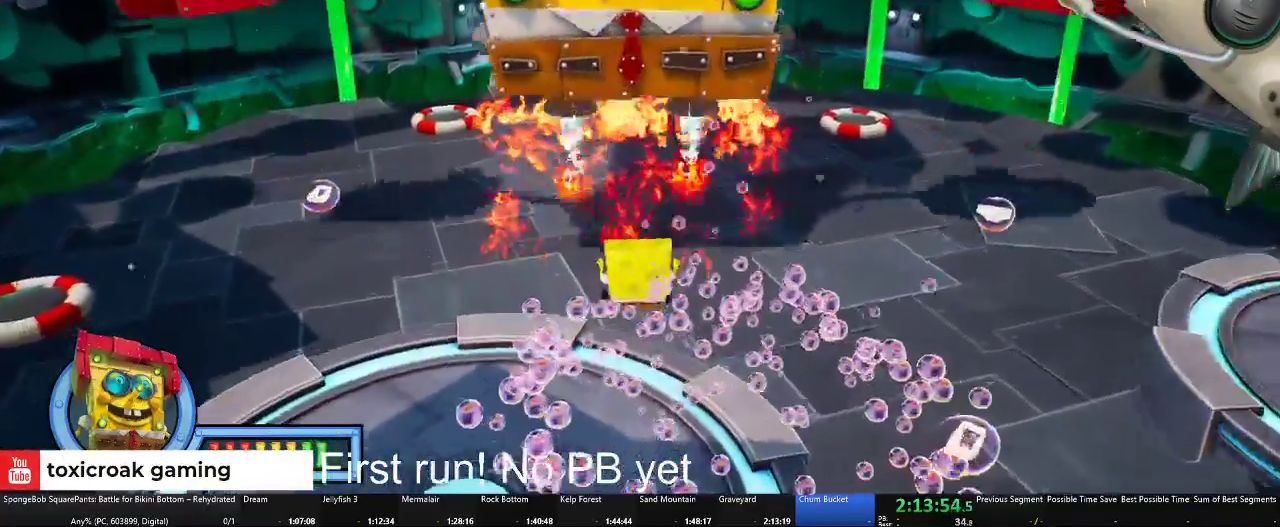
{"buttons": [], "left_stick": "up", "right_stick": "center", "events": [[17, "right_stick", "up"], [50, "R2", "down"], [100, "R2", "up"], [217, "right_stick", "center"]]}
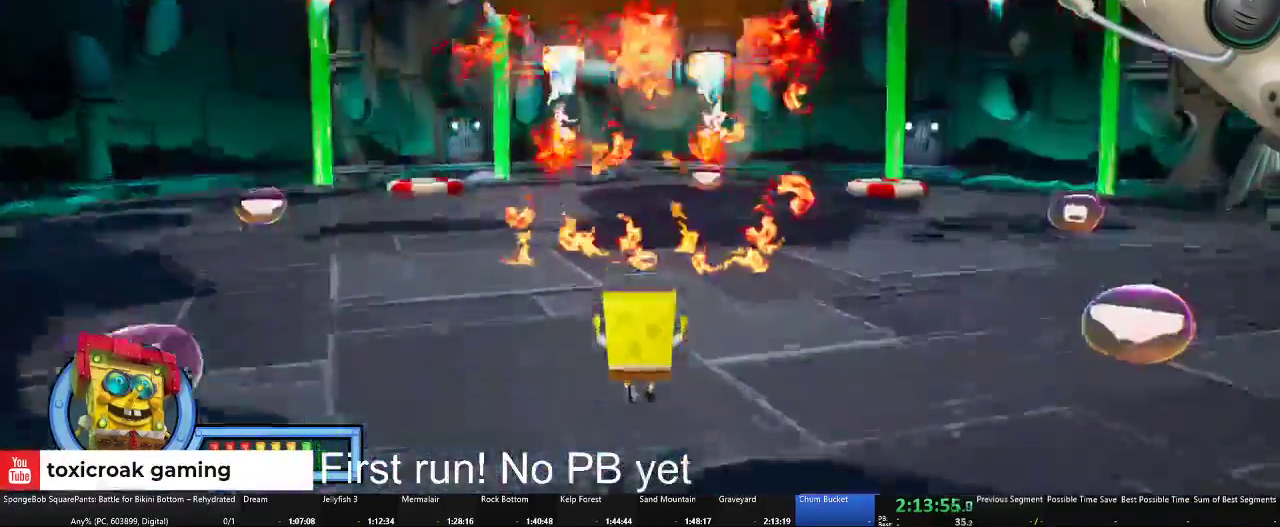
{"buttons": [], "left_stick": "center", "right_stick": "center", "events": [[184, "left_stick", "center"]]}
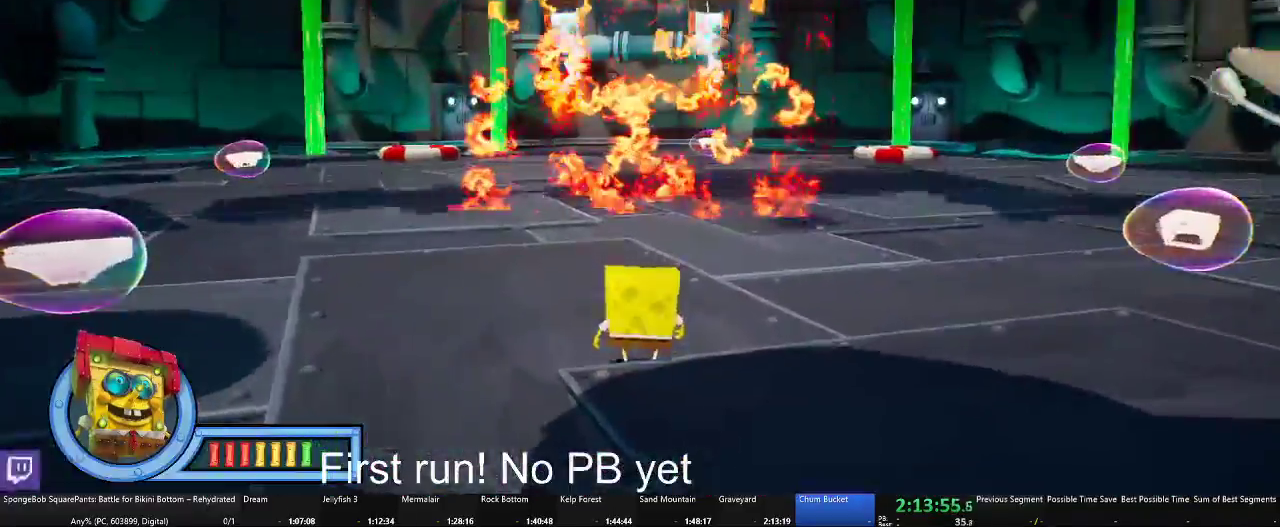
{"buttons": [], "left_stick": "center", "right_stick": "center", "events": []}
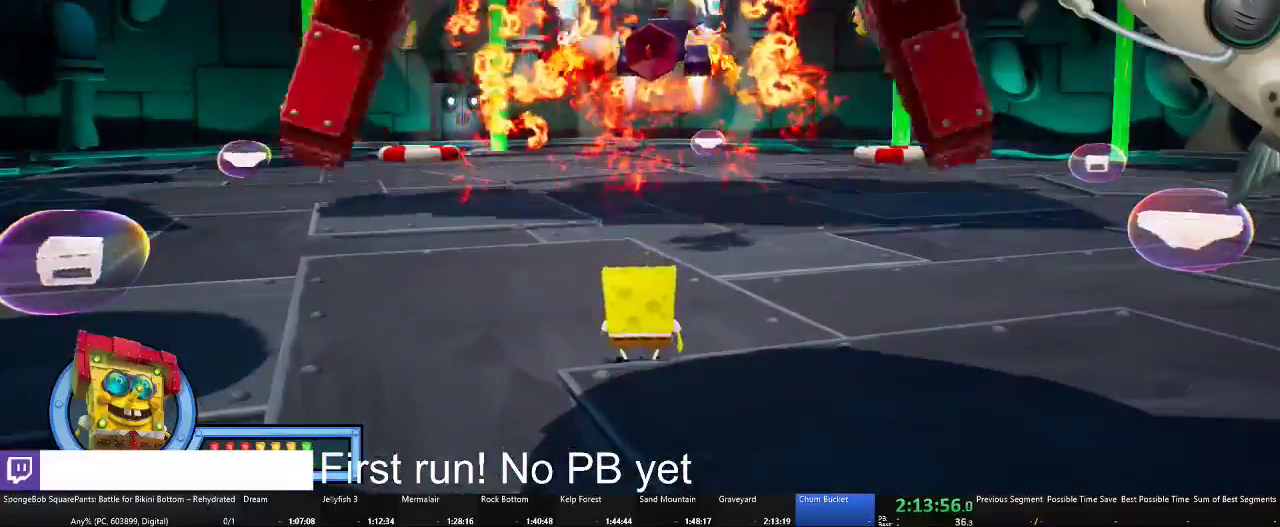
{"buttons": [], "left_stick": "up", "right_stick": "center", "events": [[17, "L1", "down"], [134, "L1", "up"], [351, "left_stick", "up"]]}
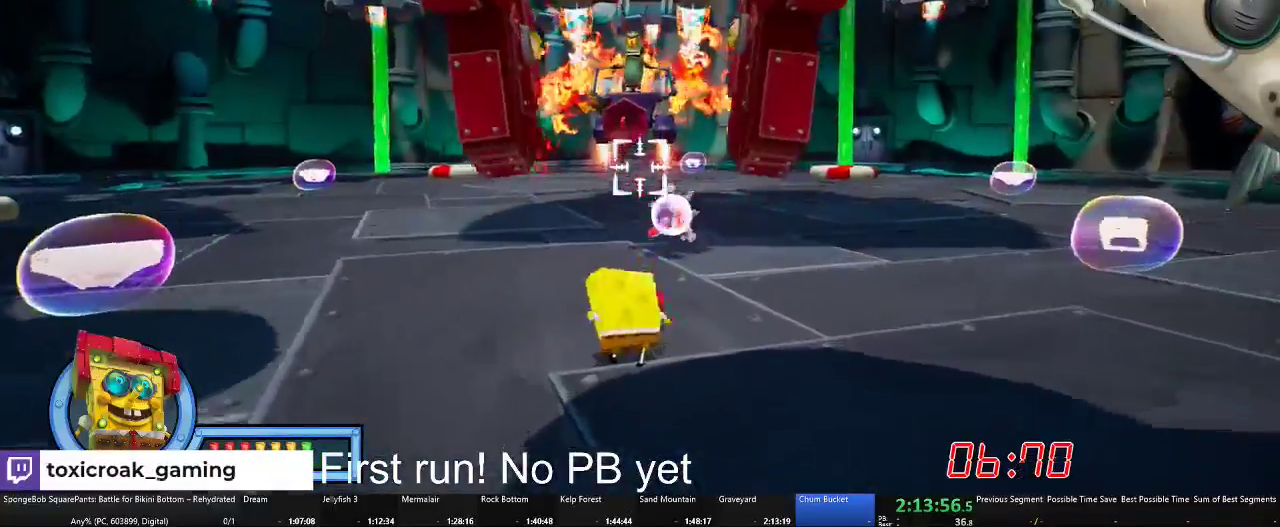
{"buttons": [], "left_stick": "center", "right_stick": "center", "events": [[117, "left_stick", "center"]]}
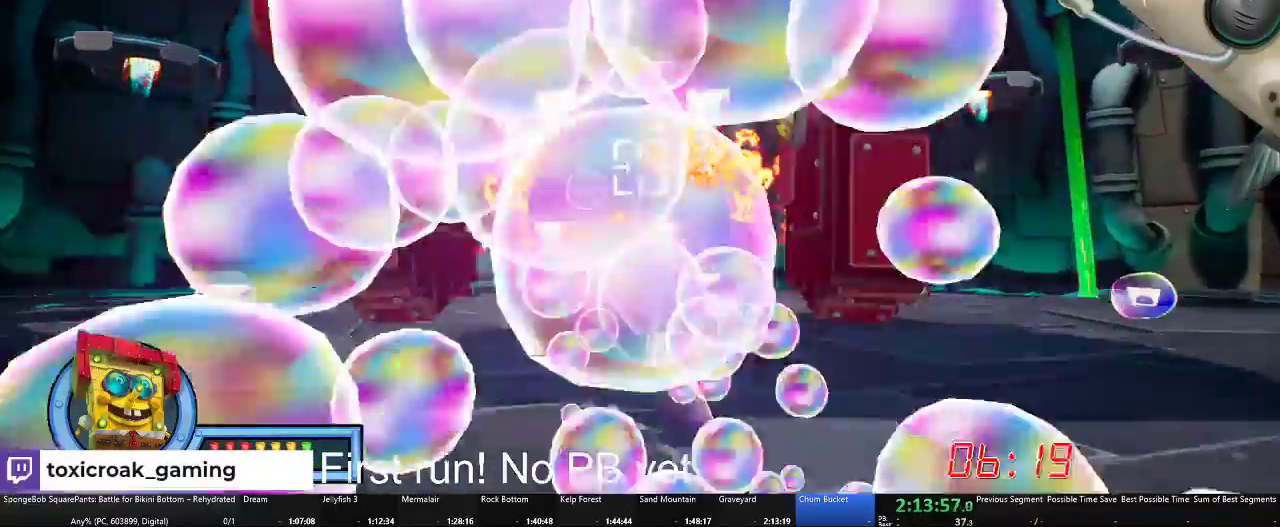
{"buttons": [], "left_stick": "center", "right_stick": "center", "events": [[33, "left_stick", "up-left"], [267, "left_stick", "center"]]}
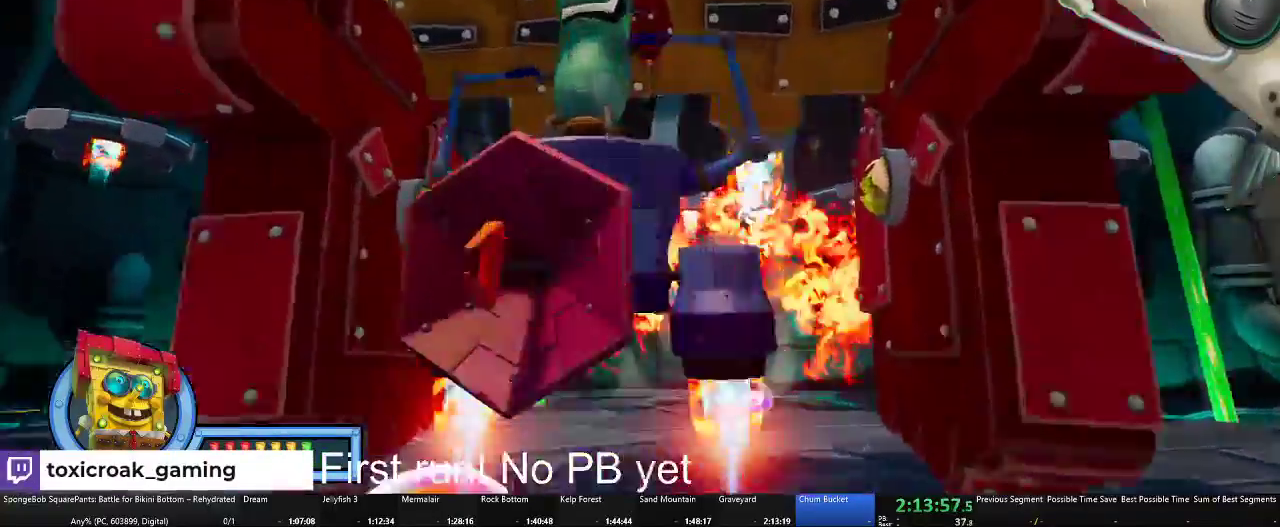
{"buttons": [], "left_stick": "center", "right_stick": "center", "events": [[117, "R2", "down"], [184, "L1", "down"], [184, "R2", "up"], [284, "L1", "up"], [401, "L1", "down"], [484, "L1", "up"]]}
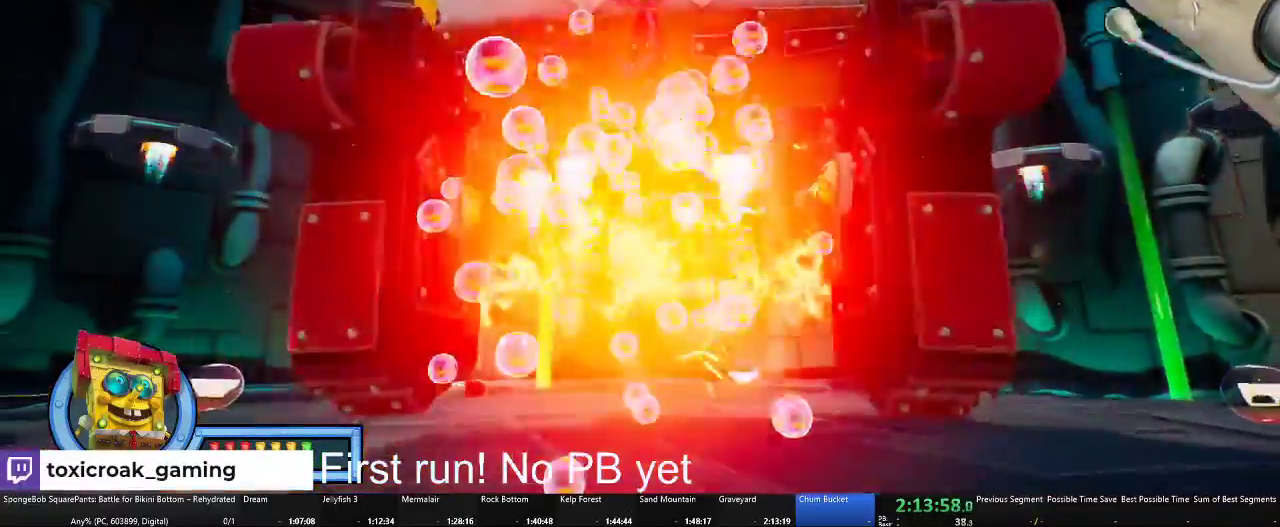
{"buttons": ["L1"], "left_stick": "center", "right_stick": "center", "events": [[83, "L1", "down"], [183, "L1", "up"], [283, "L1", "down"], [367, "L1", "up"], [500, "L1", "down"]]}
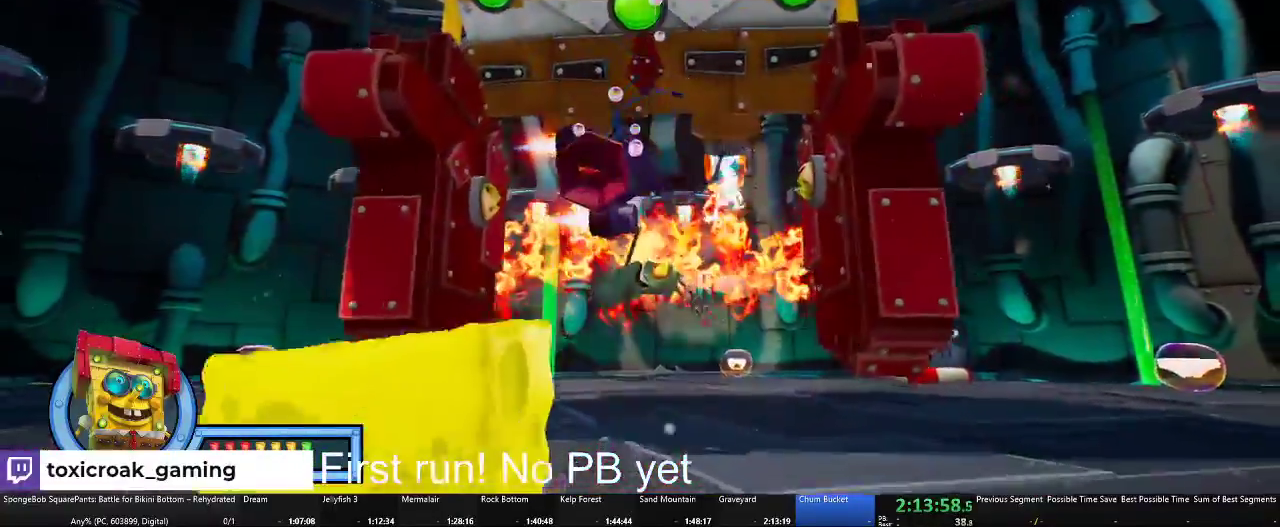
{"buttons": [], "left_stick": "center", "right_stick": "center", "events": [[67, "L1", "up"], [200, "L1", "down"], [284, "L1", "up"]]}